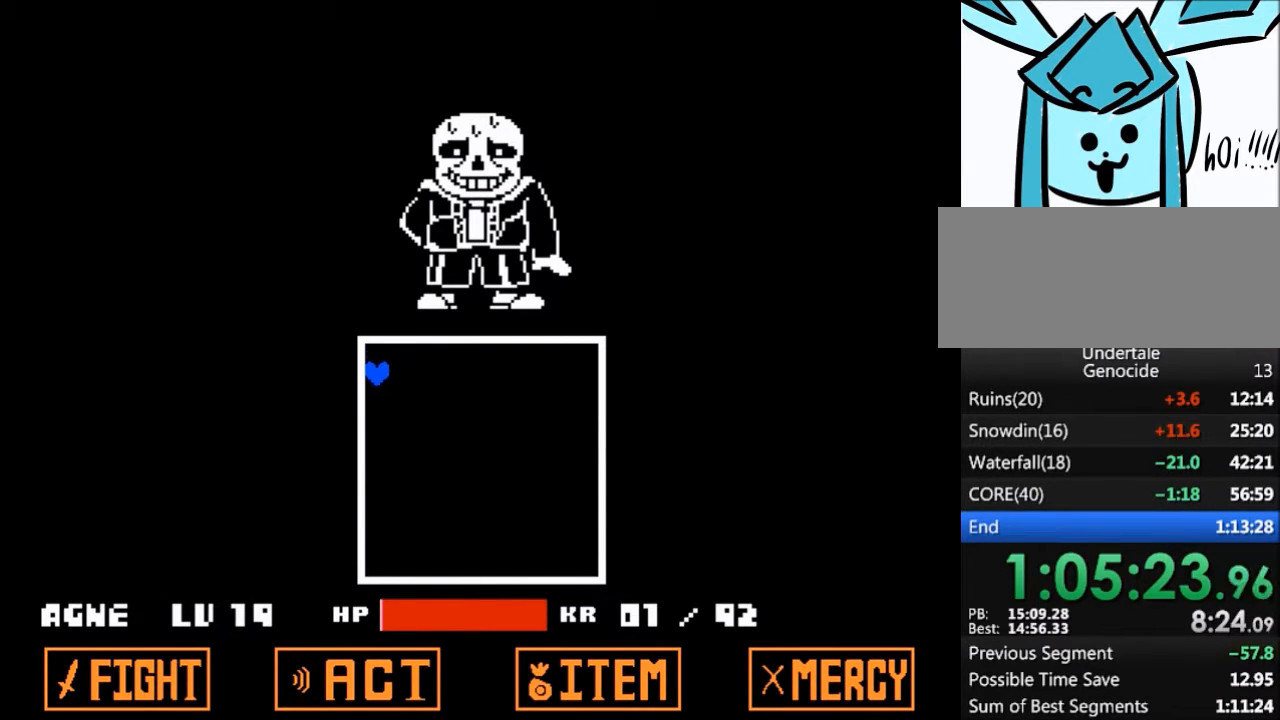
Gameplay with keyboard; each line is a JSON object with the keys held at the frame after it. "events" lists presses ("down") and releases ("up") of "c", "ctrl", "down", "left", "return", "right", "shift", "up", "x" and "z" between this image and that frame as [ms after this image, input, new state], when the widget could be followed in between. No other keys are recorded. Mouse input is not recorded.
{"keys": [], "events": [[200, "right", "down"], [267, "right", "up"]]}
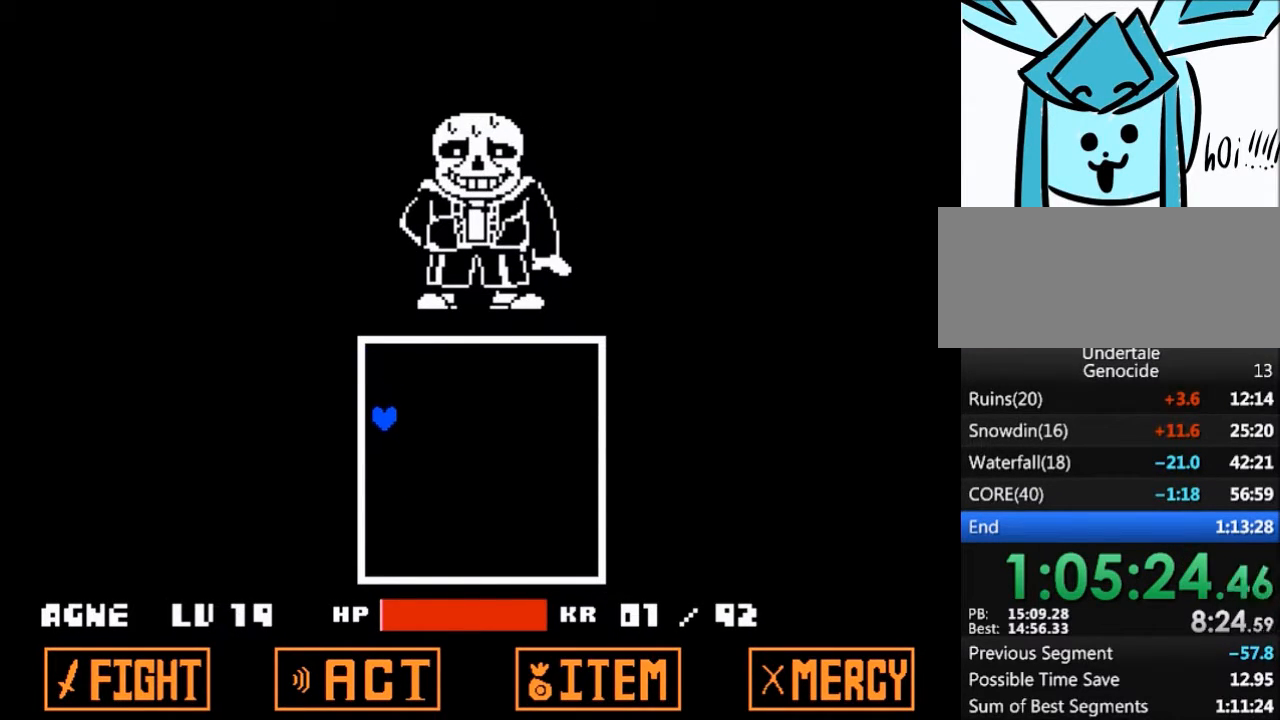
{"keys": [], "events": []}
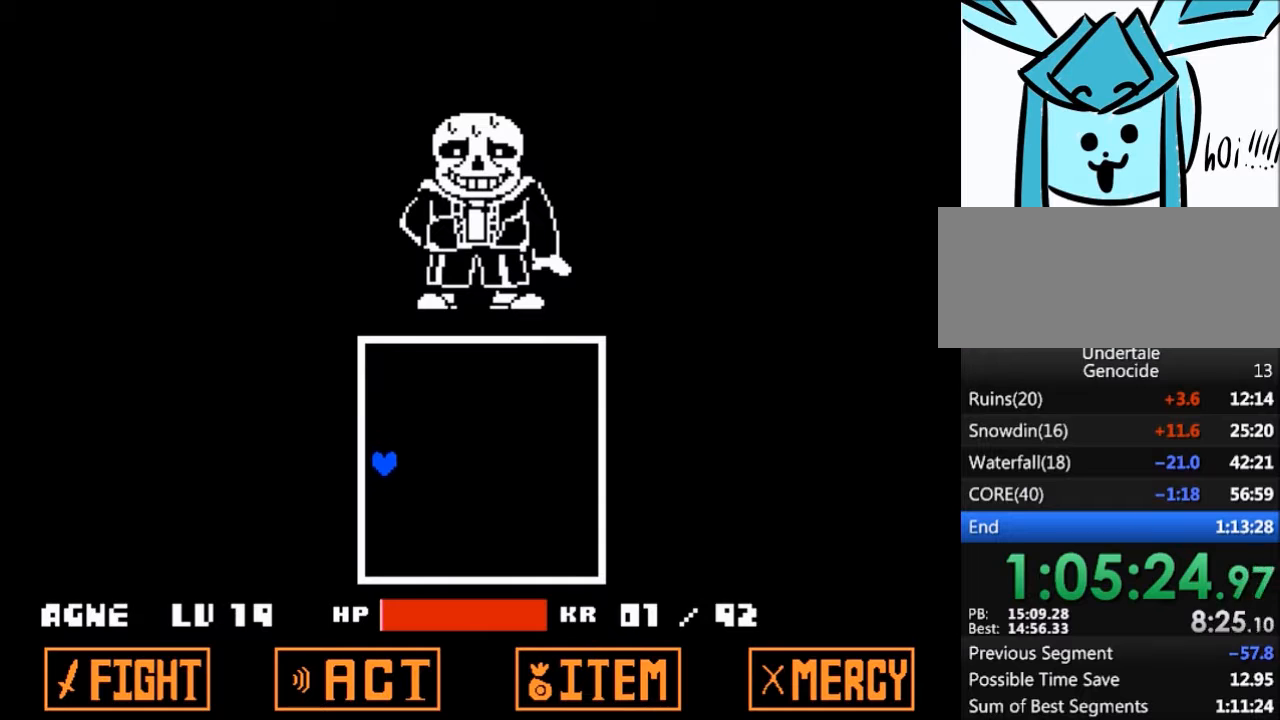
{"keys": [], "events": []}
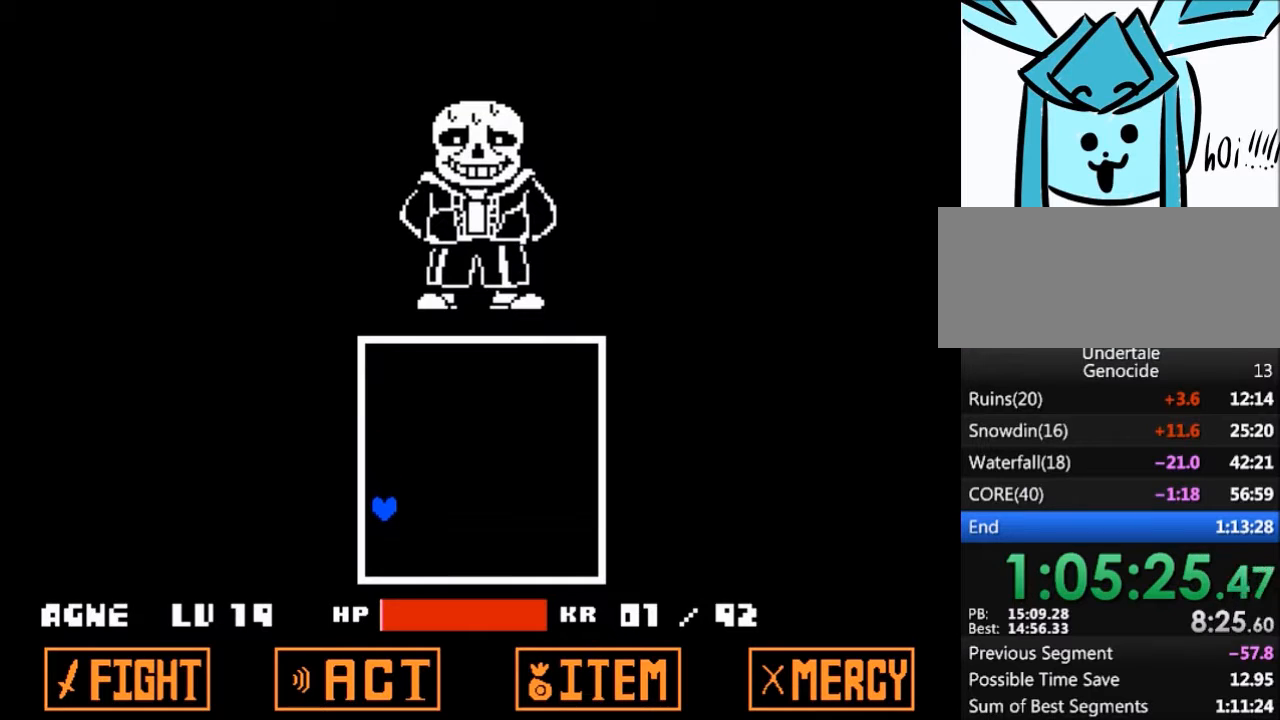
{"keys": [], "events": []}
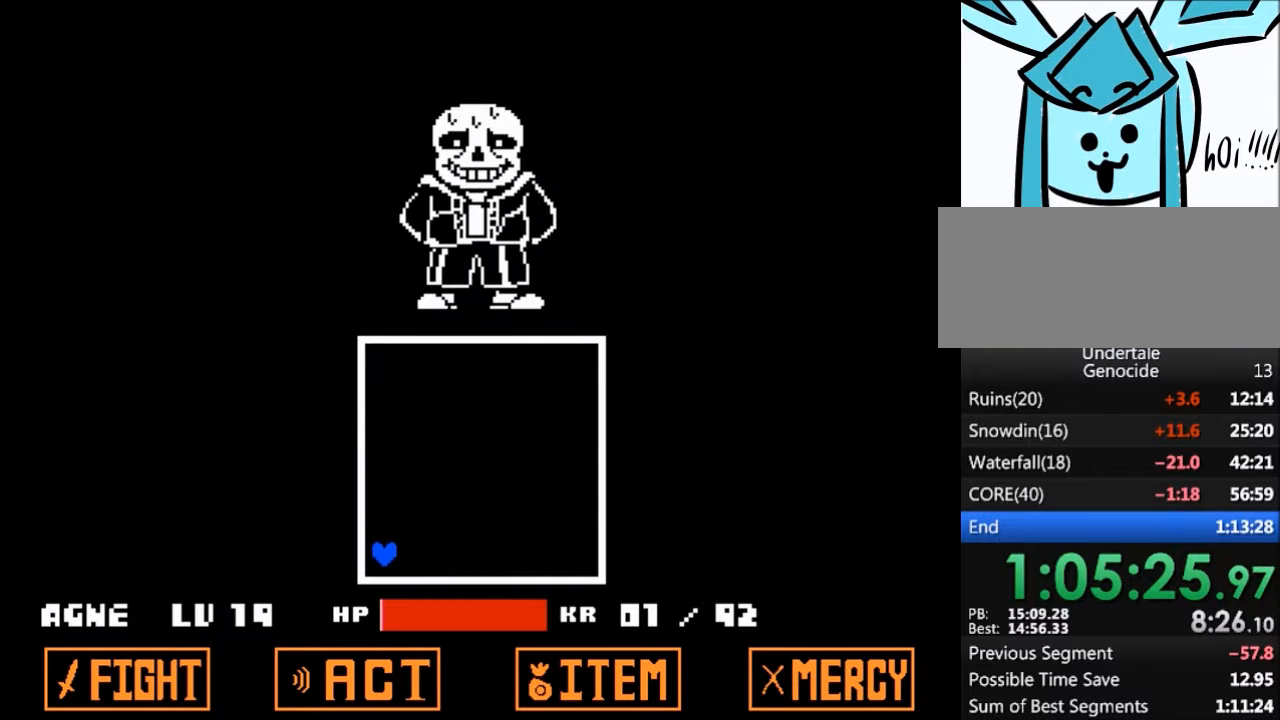
{"keys": [], "events": []}
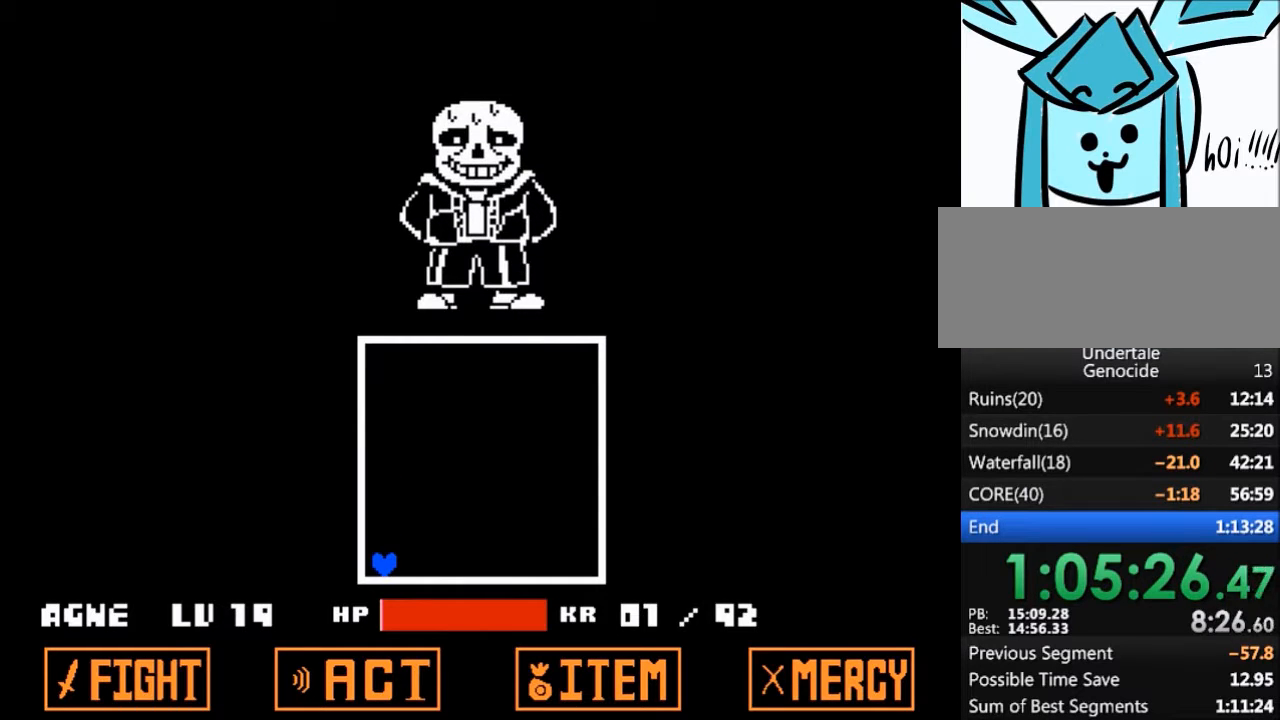
{"keys": ["return"], "events": [[467, "return", "down"]]}
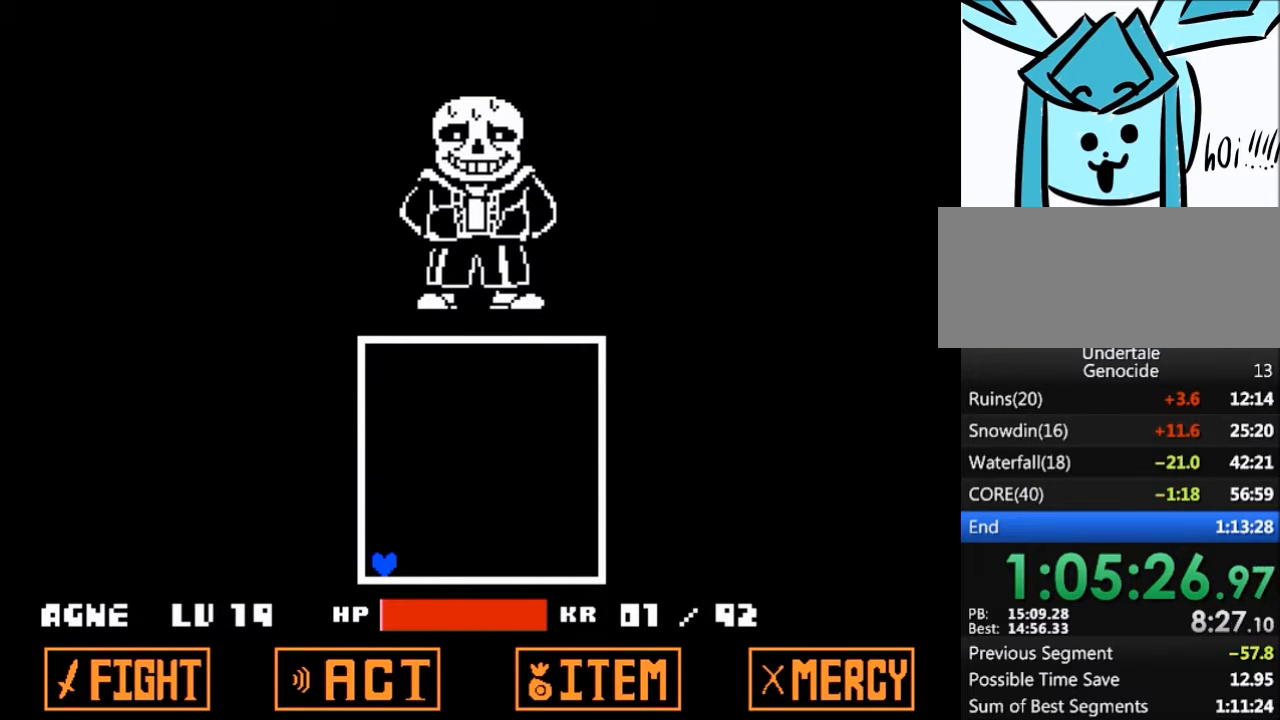
{"keys": ["return"], "events": [[67, "return", "up"], [67, "z", "down"], [100, "z", "up"], [167, "return", "down"], [267, "return", "up"], [267, "z", "down"], [300, "z", "up"], [501, "return", "down"]]}
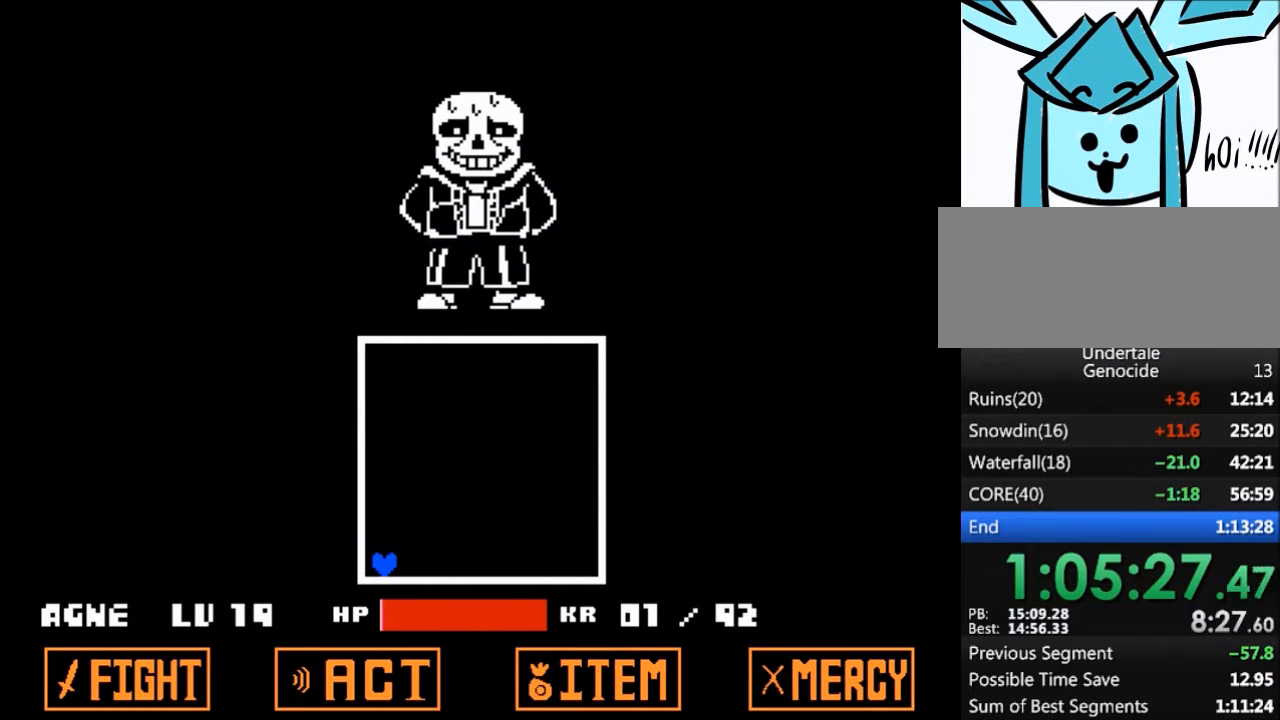
{"keys": [], "events": [[33, "shift", "down"], [66, "shift", "up"], [100, "return", "up"], [100, "z", "down"], [166, "x", "down"], [233, "return", "down"], [233, "shift", "down"], [233, "x", "up"], [233, "z", "up"], [300, "shift", "up"], [333, "return", "up"], [333, "z", "down"], [367, "x", "down"], [400, "z", "up"], [467, "return", "down"], [467, "shift", "down"], [467, "x", "up"], [500, "return", "up"], [500, "shift", "up"]]}
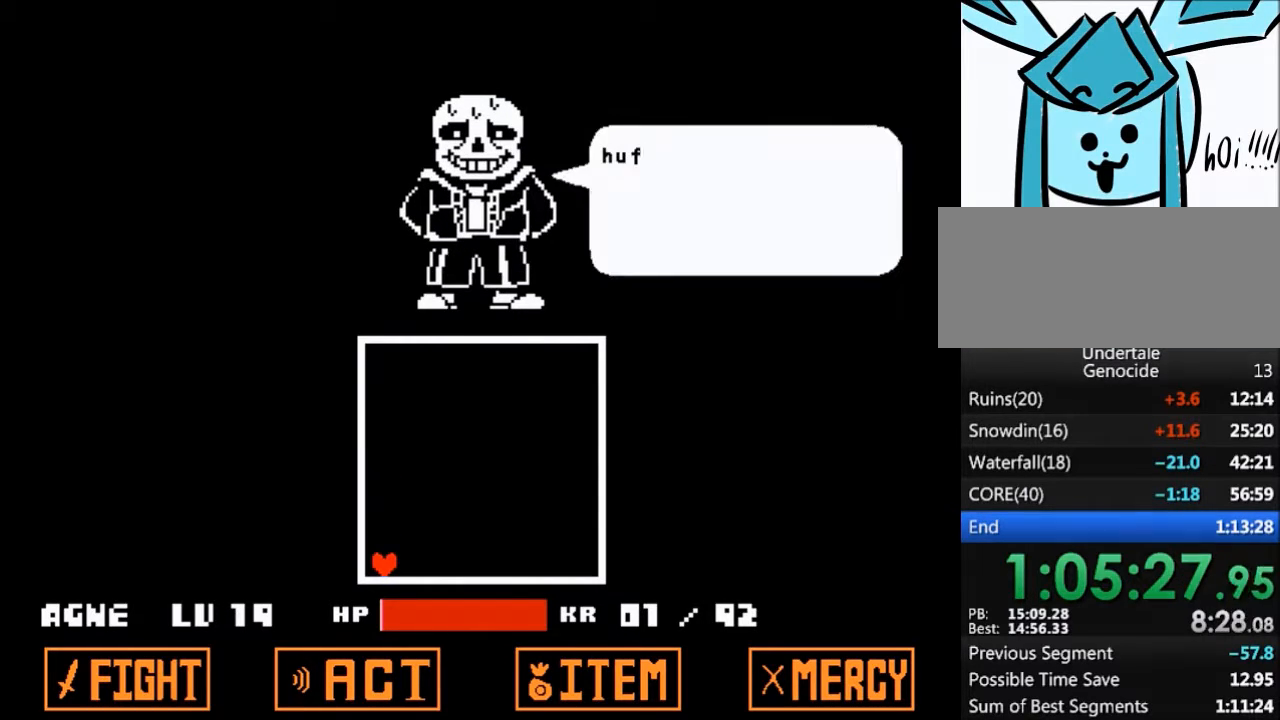
{"keys": ["x", "z"], "events": [[67, "x", "down"], [67, "z", "down"], [134, "return", "down"], [134, "shift", "down"], [134, "z", "up"], [200, "x", "up"], [234, "return", "up"], [234, "shift", "up"], [234, "z", "down"], [300, "x", "down"], [334, "return", "down"], [334, "shift", "down"], [334, "x", "up"], [334, "z", "up"], [367, "return", "up"], [434, "shift", "up"], [434, "z", "down"], [467, "x", "down"]]}
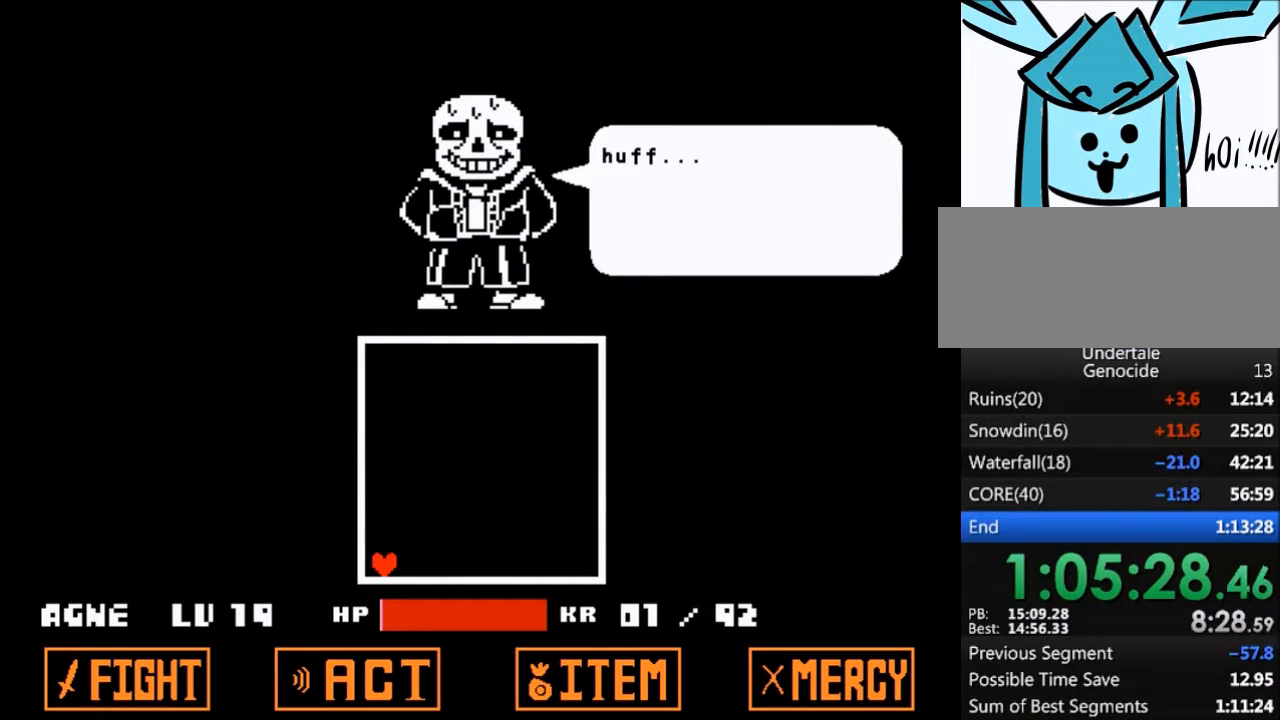
{"keys": [], "events": [[33, "return", "down"], [33, "x", "up"], [33, "z", "up"], [66, "shift", "down"], [100, "return", "up"], [100, "shift", "up"], [100, "z", "down"], [166, "x", "down"], [200, "z", "up"], [267, "return", "down"], [267, "shift", "down"], [267, "x", "up"], [300, "return", "up"], [300, "shift", "up"], [333, "x", "down"], [333, "z", "down"], [400, "z", "up"], [433, "return", "down"], [433, "shift", "down"], [433, "x", "up"], [500, "return", "up"], [500, "shift", "up"]]}
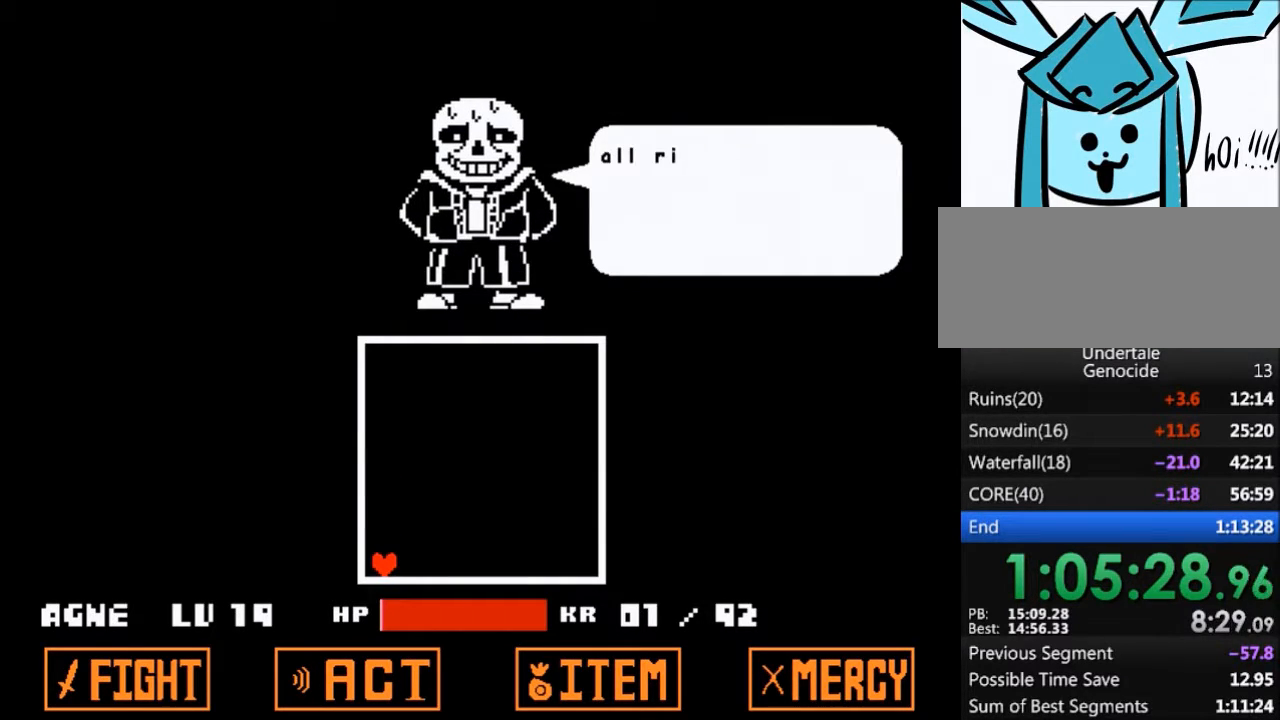
{"keys": ["x"], "events": [[34, "z", "down"], [67, "x", "down"], [134, "return", "down"], [134, "shift", "down"], [134, "x", "up"], [134, "z", "up"], [234, "return", "up"], [234, "shift", "up"], [267, "x", "down"], [267, "z", "down"], [334, "z", "up"], [367, "return", "down"], [367, "shift", "down"], [367, "x", "up"], [401, "return", "up"], [467, "shift", "up"], [467, "x", "down"], [467, "z", "down"], [501, "z", "up"]]}
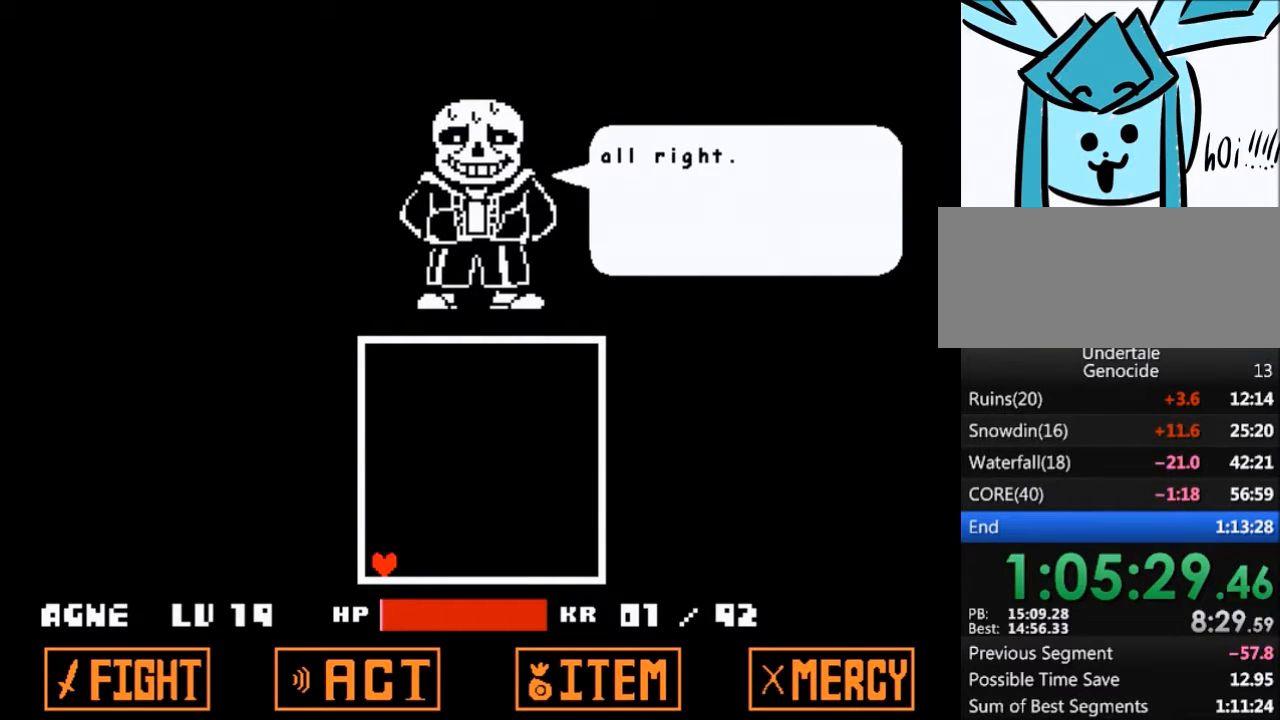
{"keys": ["return", "shift"], "events": [[33, "return", "down"], [33, "shift", "down"], [66, "x", "up"], [100, "return", "up"], [133, "shift", "up"], [133, "x", "down"], [133, "z", "down"], [200, "z", "up"], [233, "return", "down"], [233, "x", "up"], [267, "shift", "down"], [300, "return", "up"], [333, "shift", "up"], [333, "z", "down"], [367, "x", "down"], [433, "z", "up"], [467, "return", "down"], [467, "shift", "down"], [467, "x", "up"]]}
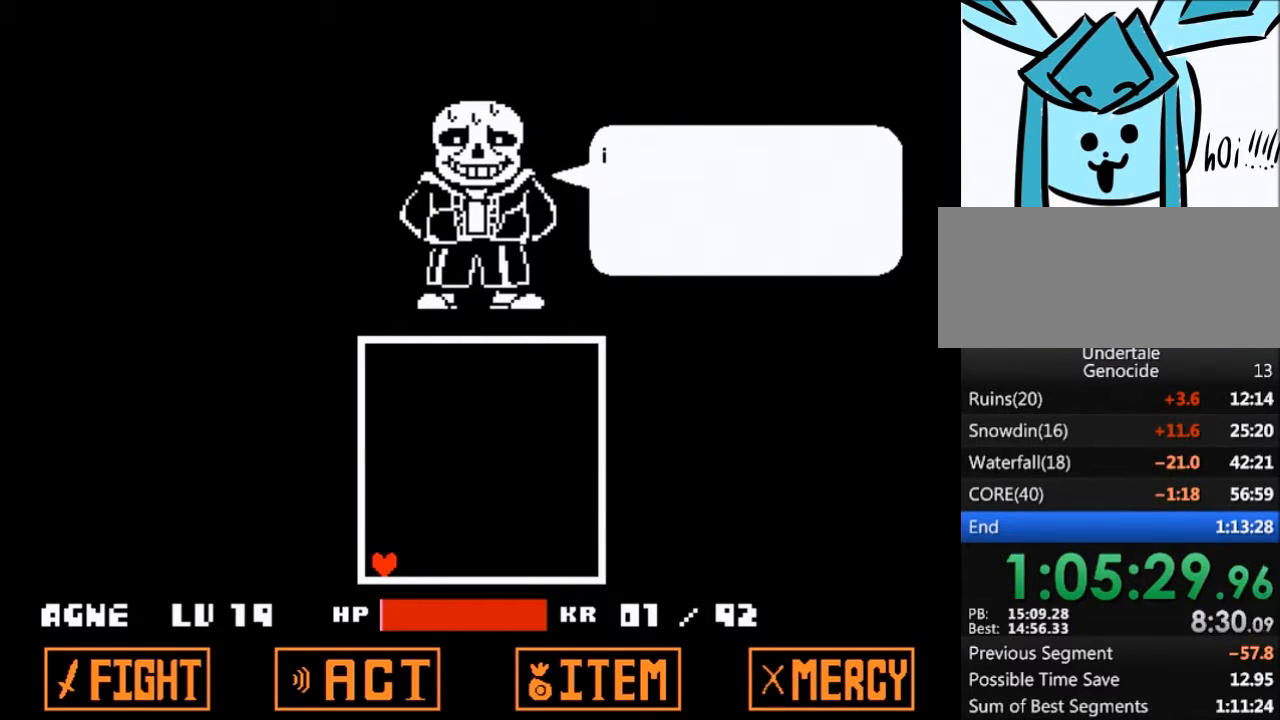
{"keys": ["x"], "events": [[33, "return", "up"], [33, "shift", "up"], [33, "z", "down"], [67, "x", "down"], [100, "z", "up"], [167, "return", "down"], [167, "shift", "down"], [167, "x", "up"], [200, "return", "up"], [200, "shift", "up"], [267, "x", "down"], [267, "z", "down"], [334, "return", "down"], [334, "shift", "down"], [334, "x", "up"], [334, "z", "up"], [401, "return", "up"], [401, "shift", "up"], [434, "x", "down"], [434, "z", "down"], [501, "z", "up"]]}
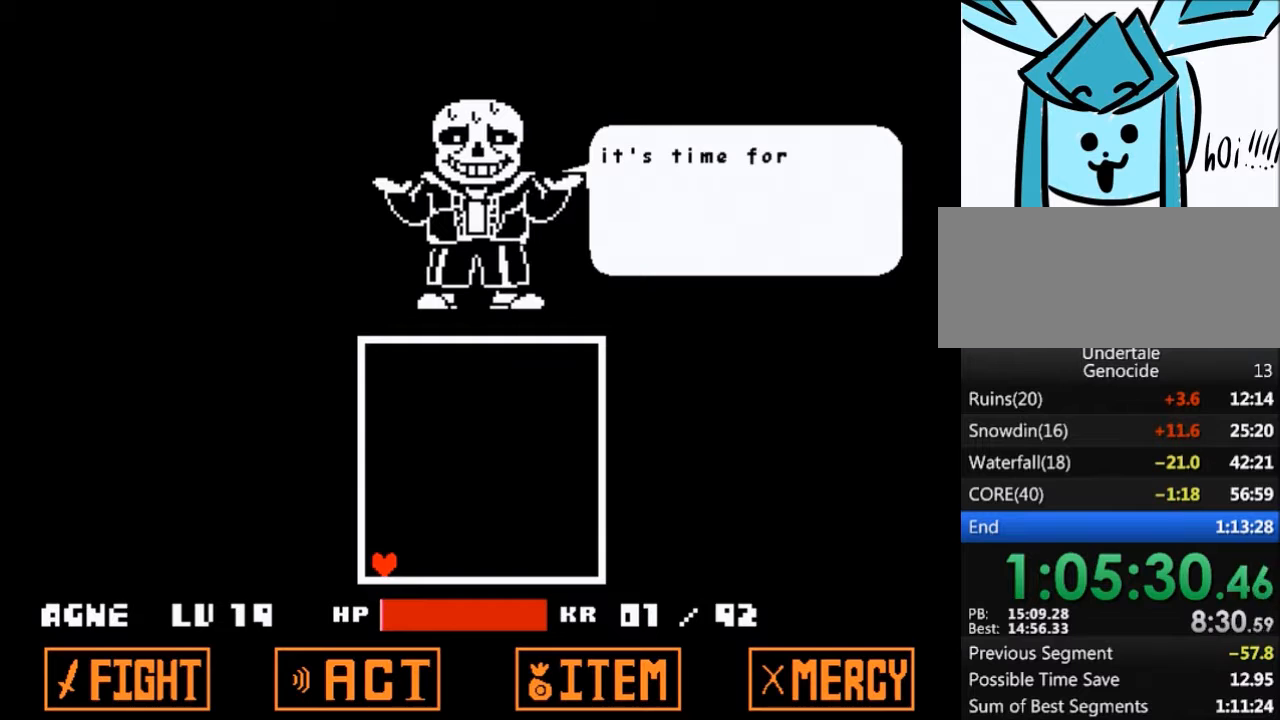
{"keys": ["z"], "events": [[33, "return", "down"], [33, "shift", "down"], [33, "x", "up"], [66, "return", "up"], [133, "shift", "up"], [133, "z", "down"], [166, "x", "down"], [233, "return", "down"], [233, "x", "up"], [233, "z", "up"], [267, "return", "up"], [267, "shift", "down"], [300, "shift", "up"], [300, "z", "down"], [367, "x", "down"], [400, "return", "down"], [400, "x", "up"], [400, "z", "up"], [467, "shift", "down"], [500, "return", "up"], [500, "shift", "up"], [500, "z", "down"]]}
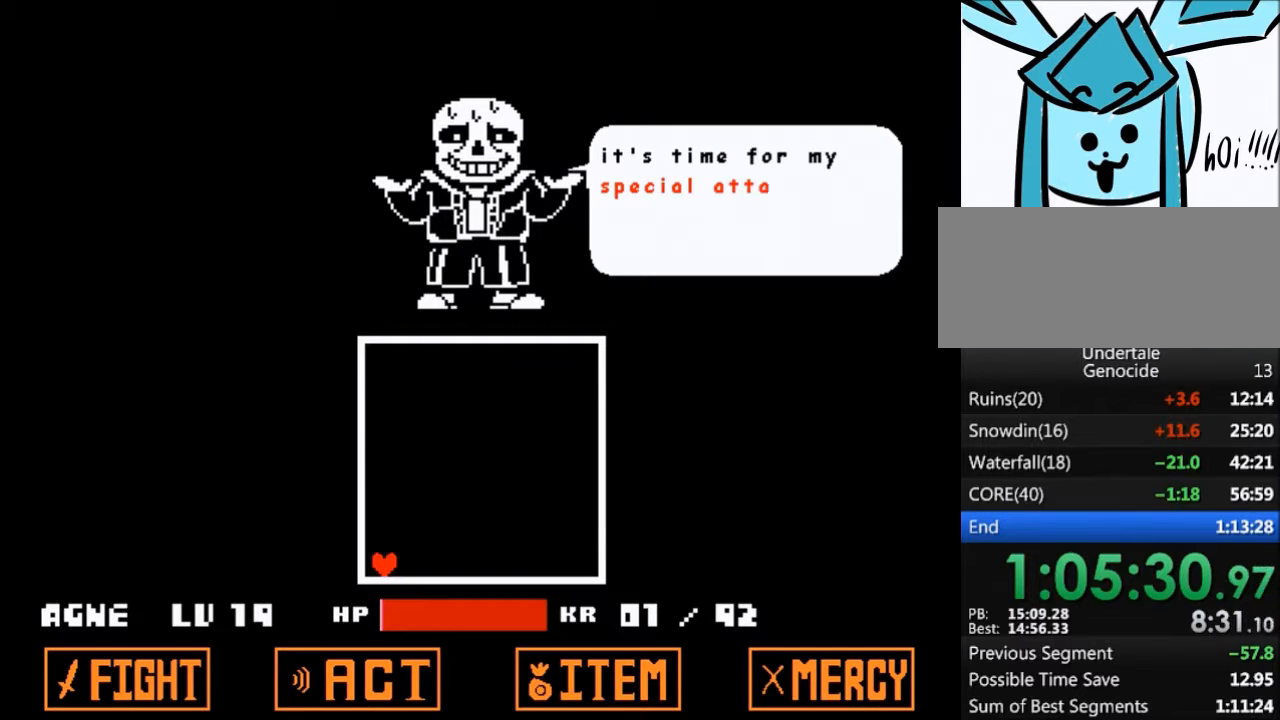
{"keys": ["return", "shift"], "events": [[34, "x", "down"], [34, "z", "up"], [134, "shift", "down"], [134, "x", "up"], [200, "shift", "up"], [200, "z", "down"], [234, "x", "down"], [267, "return", "down"], [267, "x", "up"], [267, "z", "up"], [334, "shift", "down"], [367, "return", "up"], [367, "shift", "up"], [367, "z", "down"], [434, "x", "down"], [467, "z", "up"], [501, "return", "down"], [501, "shift", "down"], [501, "x", "up"]]}
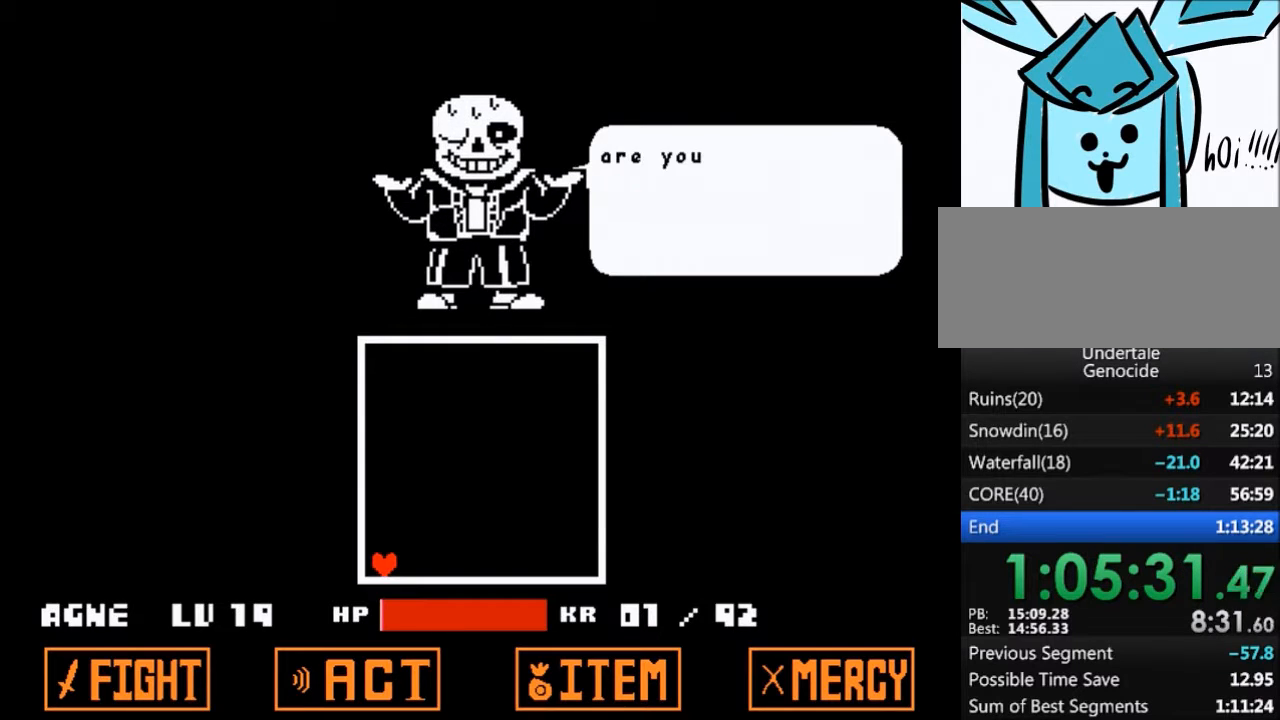
{"keys": ["x", "z"], "events": [[66, "return", "up"], [66, "shift", "up"], [66, "z", "down"], [100, "x", "down"], [166, "z", "up"], [200, "return", "down"], [200, "shift", "down"], [200, "x", "up"], [233, "return", "up"], [233, "shift", "up"], [300, "x", "down"], [300, "z", "down"], [333, "x", "up"], [333, "z", "up"], [400, "return", "down"], [400, "shift", "down"], [433, "return", "up"], [433, "shift", "up"], [500, "x", "down"], [500, "z", "down"]]}
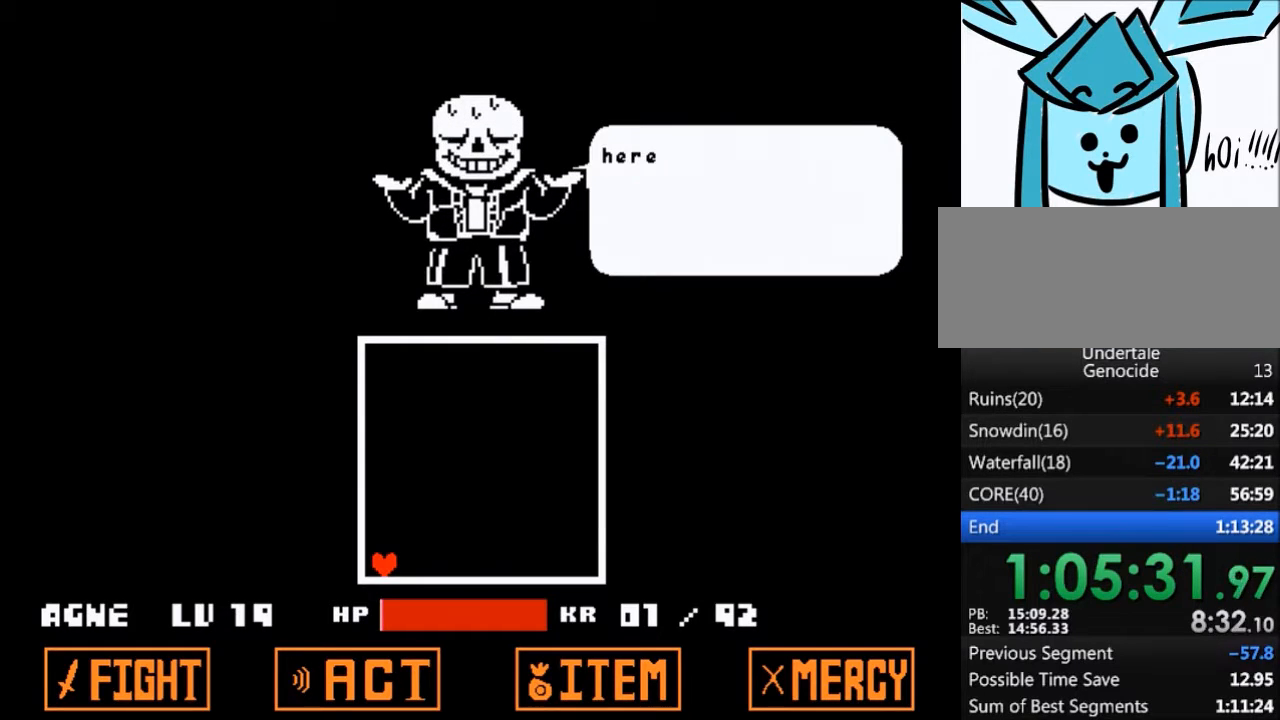
{"keys": ["shift"], "events": [[33, "z", "up"], [67, "return", "down"], [67, "shift", "down"], [67, "x", "up"], [134, "return", "up"], [167, "shift", "up"], [167, "x", "down"], [167, "z", "down"], [234, "z", "up"], [267, "return", "down"], [267, "shift", "down"], [267, "x", "up"], [300, "return", "up"], [367, "shift", "up"], [367, "x", "down"], [367, "z", "down"], [401, "z", "up"], [467, "return", "down"], [467, "shift", "down"], [467, "x", "up"], [501, "return", "up"]]}
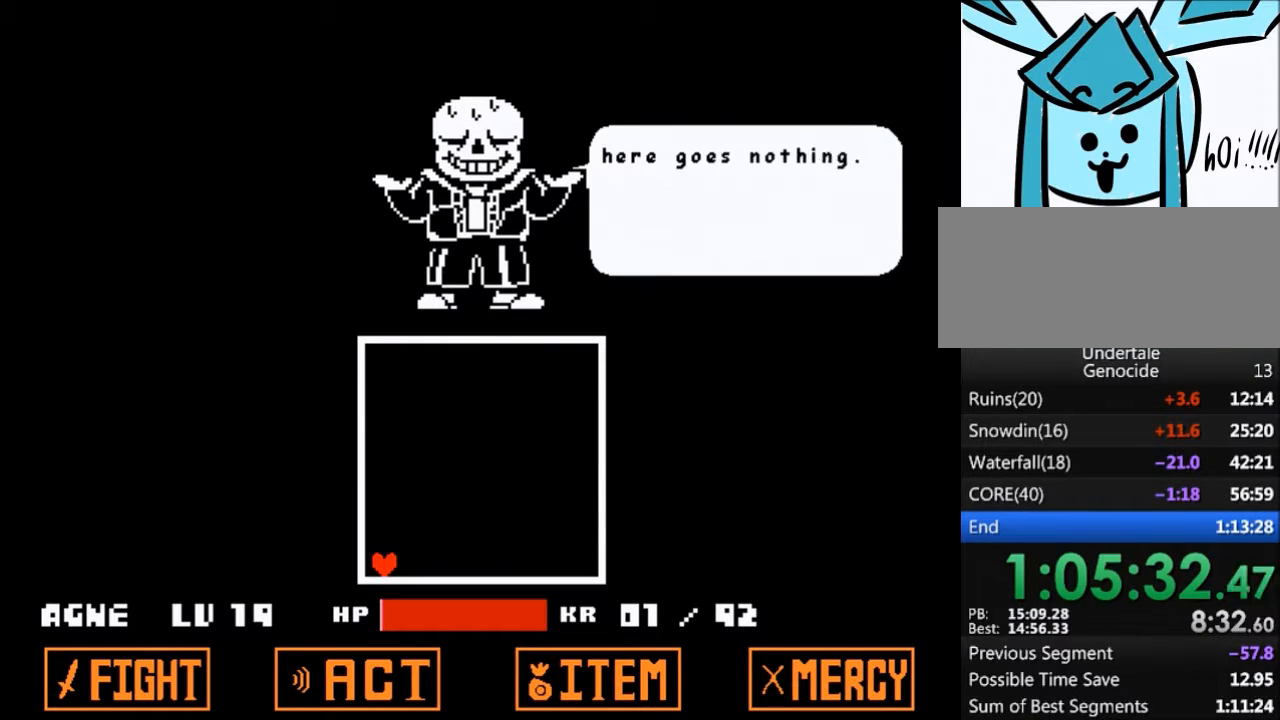
{"keys": ["return", "shift"], "events": [[33, "shift", "up"], [33, "z", "down"], [100, "x", "down"], [100, "z", "up"], [133, "return", "down"], [133, "shift", "down"], [133, "x", "up"], [166, "shift", "up"], [200, "return", "up"], [233, "x", "down"], [233, "z", "down"], [267, "z", "up"], [333, "return", "down"], [333, "shift", "down"], [333, "x", "up"], [367, "return", "up"], [433, "shift", "up"], [433, "x", "down"], [433, "z", "down"], [467, "z", "up"], [500, "return", "down"], [500, "shift", "down"], [500, "x", "up"]]}
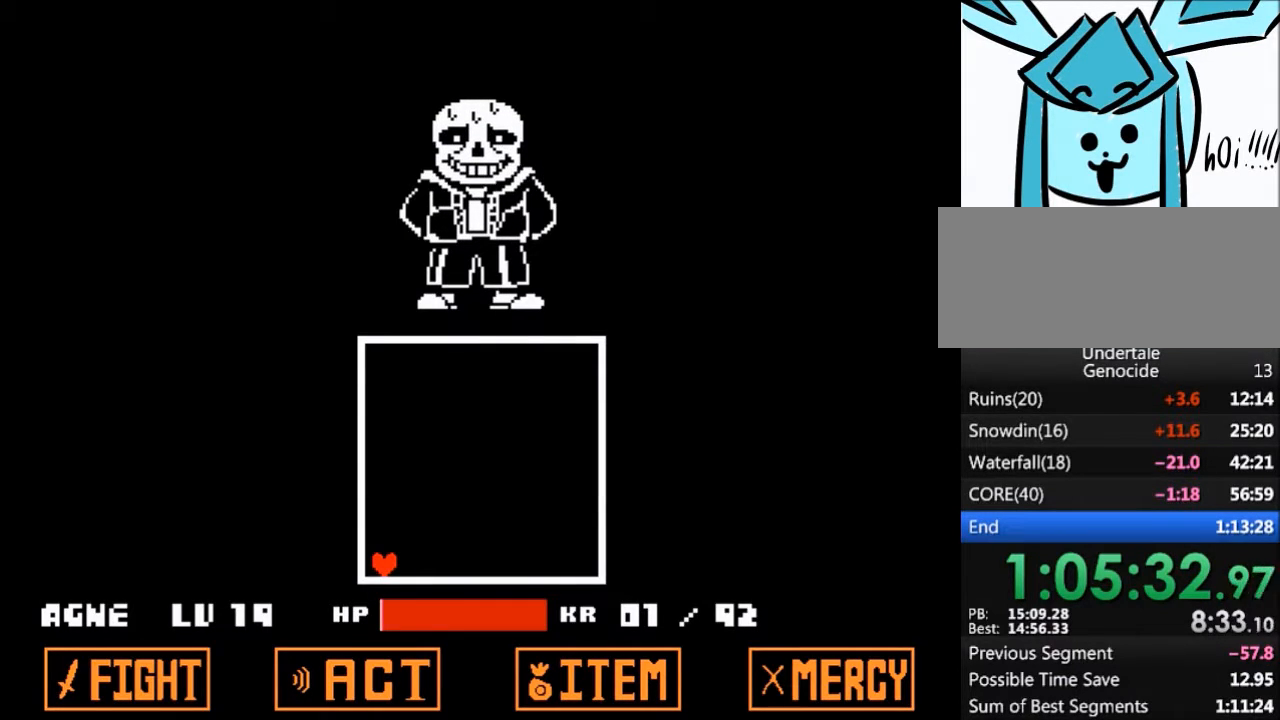
{"keys": ["z"], "events": [[67, "return", "up"], [100, "shift", "up"], [100, "x", "down"], [100, "z", "down"], [167, "z", "up"], [200, "return", "down"], [200, "shift", "down"], [200, "x", "up"], [234, "return", "up"], [300, "shift", "up"], [300, "x", "down"], [300, "z", "down"], [334, "z", "up"], [367, "return", "down"], [367, "shift", "down"], [367, "x", "up"], [434, "return", "up"], [467, "shift", "up"], [467, "z", "down"]]}
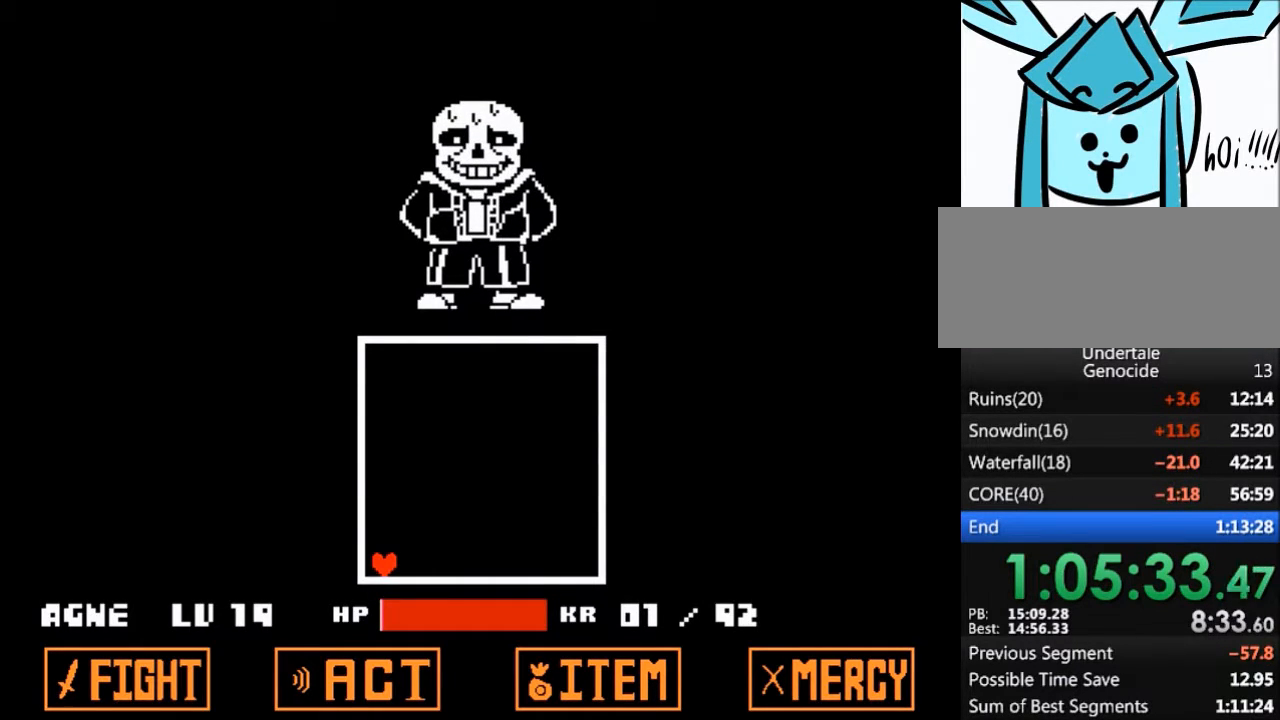
{"keys": [], "events": [[33, "x", "down"], [33, "z", "up"], [66, "return", "down"], [66, "shift", "down"], [66, "x", "up"], [133, "return", "up"], [166, "shift", "up"], [166, "x", "down"], [166, "z", "down"], [200, "z", "up"], [267, "x", "up"]]}